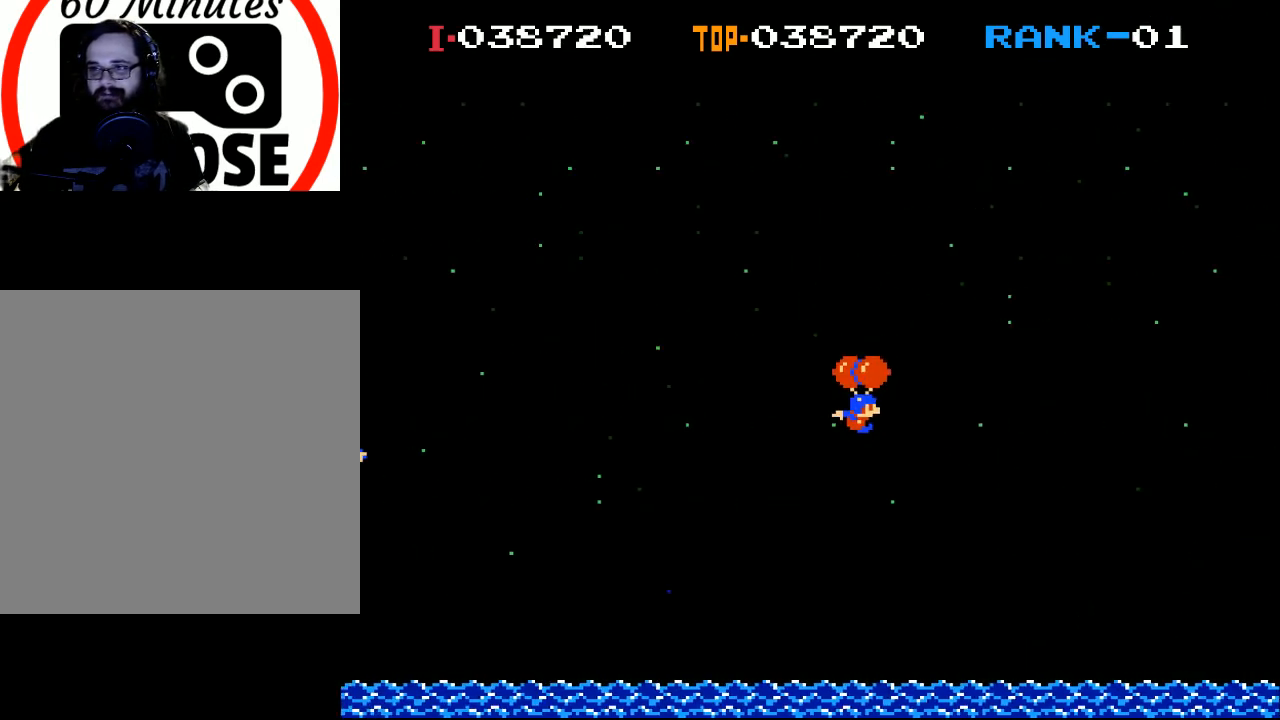
Gameplay with a controller (Xbox layout); each line is a JSON object with the inputs held at the frame after it. "events" lists button and stick changes between this image and that frame as [ms after this image, input, new state], when the widget could be followed in between. Not read: right_stick.
{"buttons": ["DPAD_LEFT"], "left_stick": "center", "events": [[133, "DPAD_RIGHT", "up"], [200, "X", "up"], [333, "DPAD_LEFT", "down"]]}
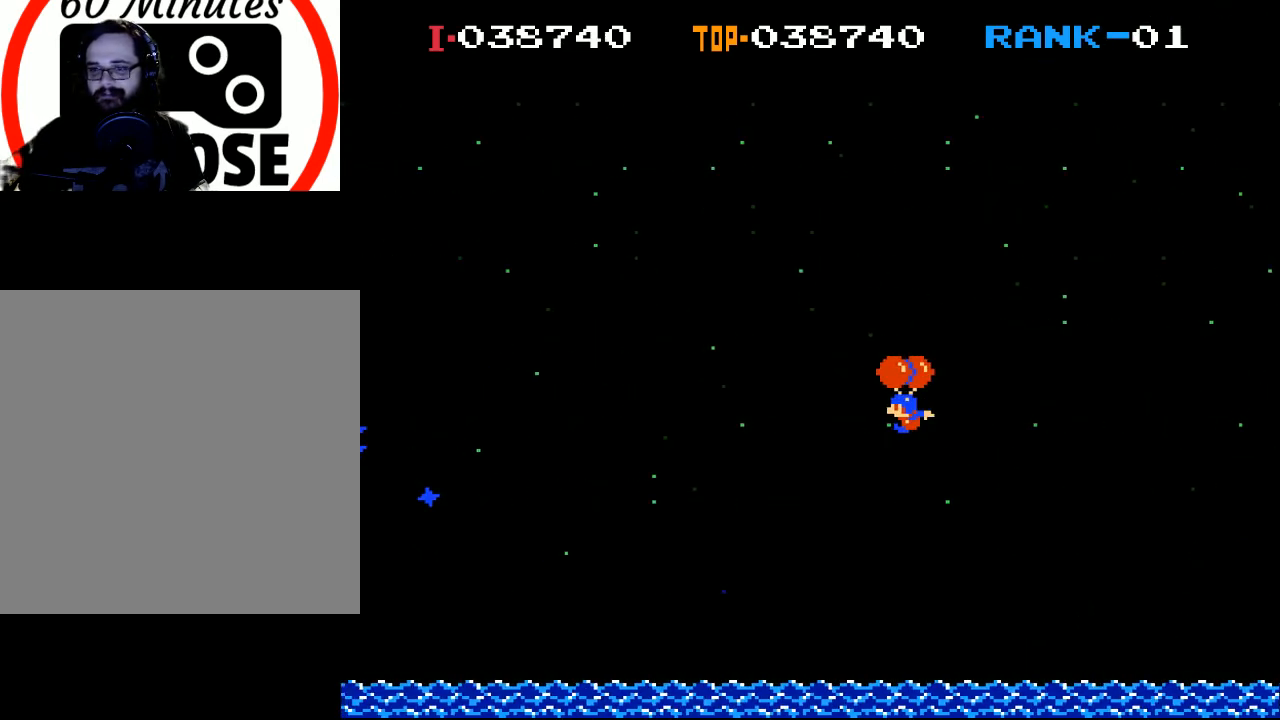
{"buttons": [], "left_stick": "center", "events": [[33, "DPAD_LEFT", "up"], [33, "X", "down"], [233, "X", "up"], [267, "DPAD_LEFT", "down"], [400, "DPAD_LEFT", "up"]]}
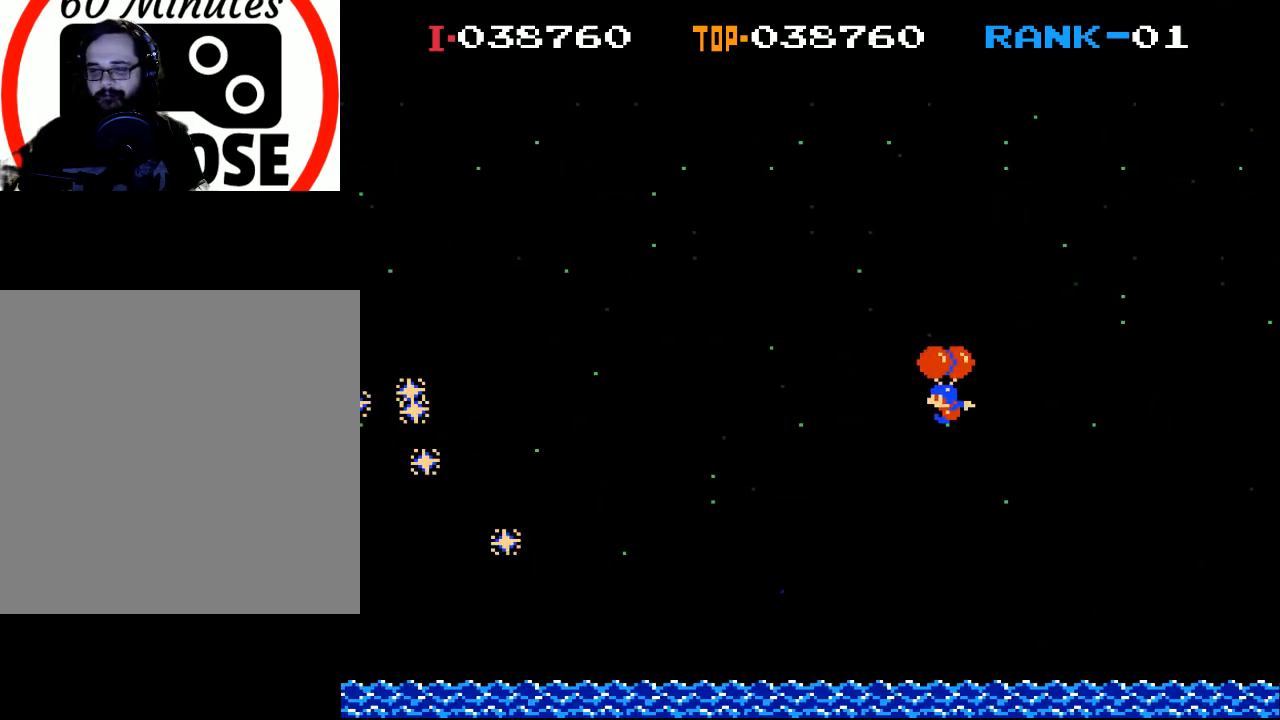
{"buttons": [], "left_stick": "center", "events": [[133, "X", "down"], [267, "X", "up"]]}
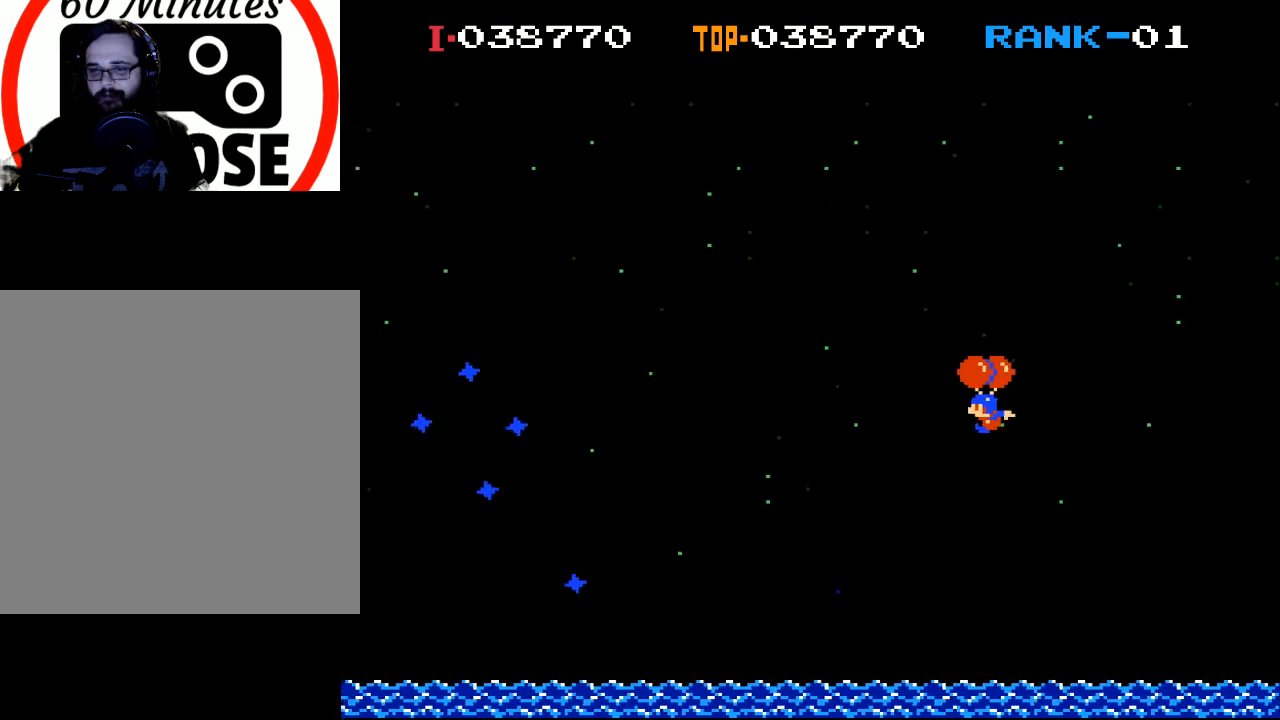
{"buttons": ["DPAD_LEFT"], "left_stick": "center", "events": [[133, "X", "down"], [367, "X", "up"], [400, "DPAD_LEFT", "down"]]}
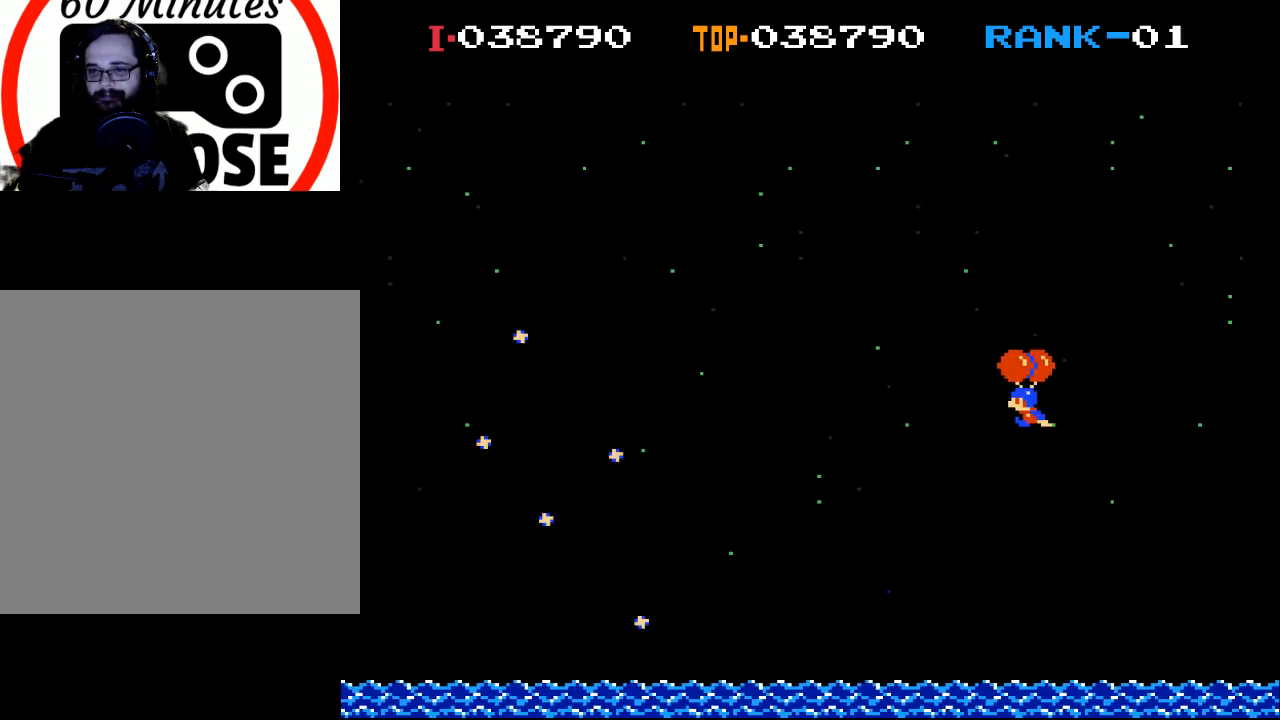
{"buttons": [], "left_stick": "center", "events": [[67, "DPAD_LEFT", "up"], [133, "X", "down"], [433, "X", "up"]]}
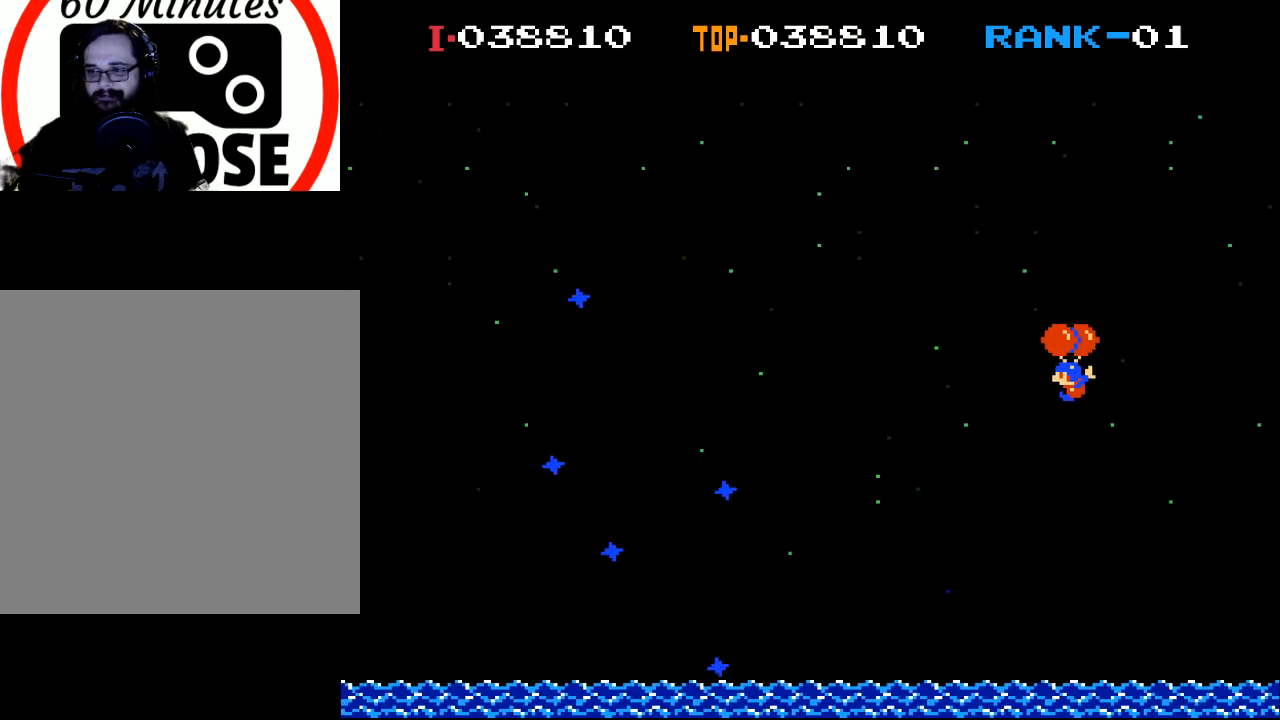
{"buttons": ["X"], "left_stick": "center", "events": [[67, "DPAD_LEFT", "down"], [333, "X", "down"], [367, "DPAD_LEFT", "up"]]}
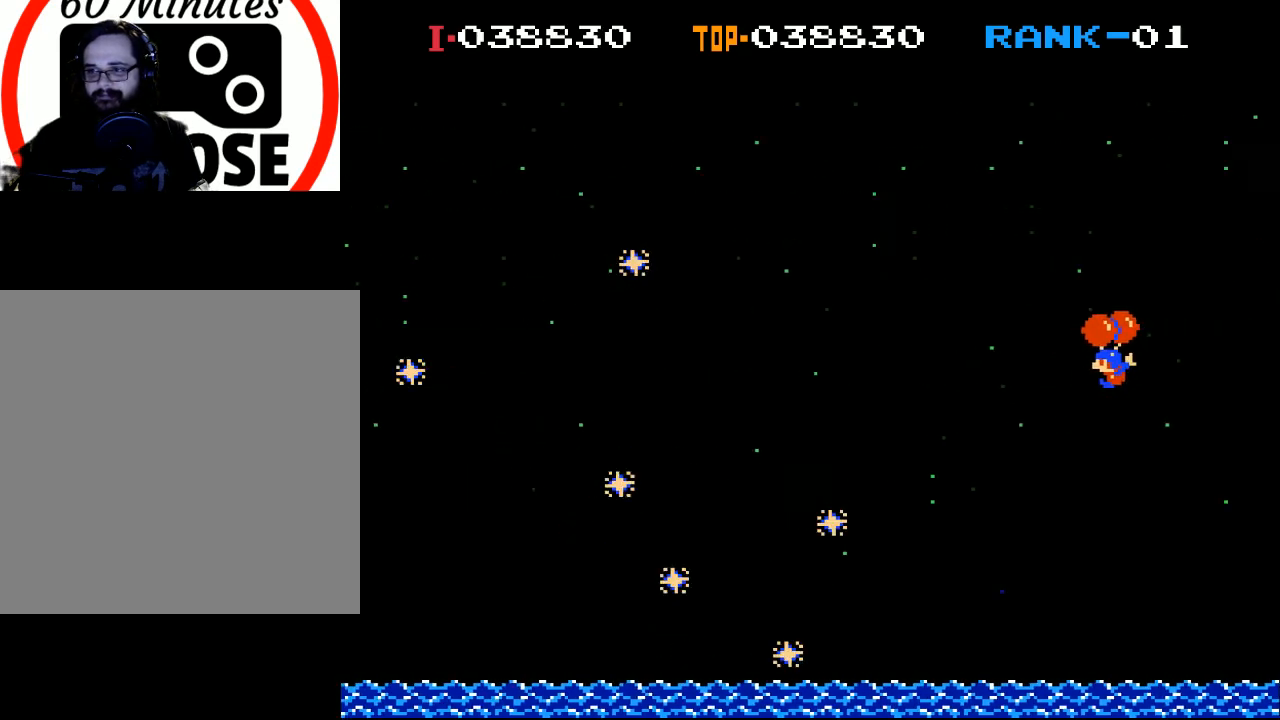
{"buttons": ["DPAD_LEFT"], "left_stick": "center", "events": [[67, "DPAD_LEFT", "down"], [100, "X", "up"], [233, "DPAD_LEFT", "up"], [433, "DPAD_LEFT", "down"]]}
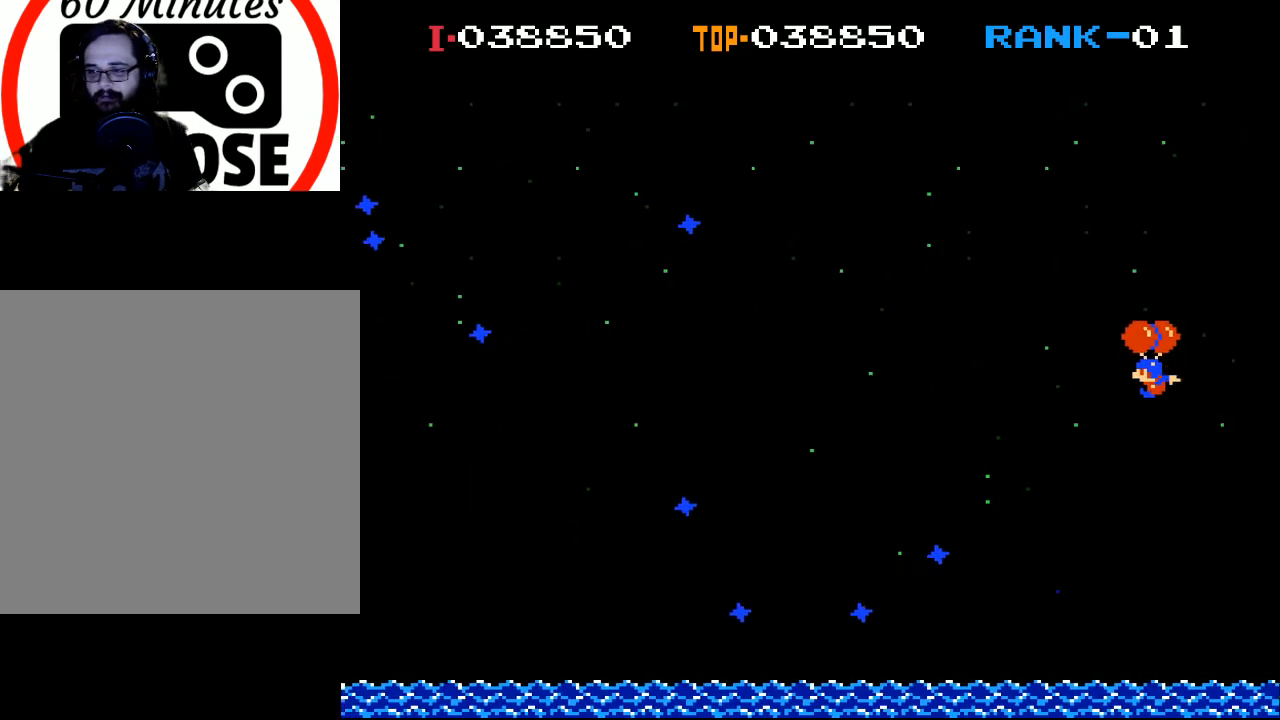
{"buttons": ["X", "DPAD_LEFT"], "left_stick": "center", "events": [[167, "X", "down"]]}
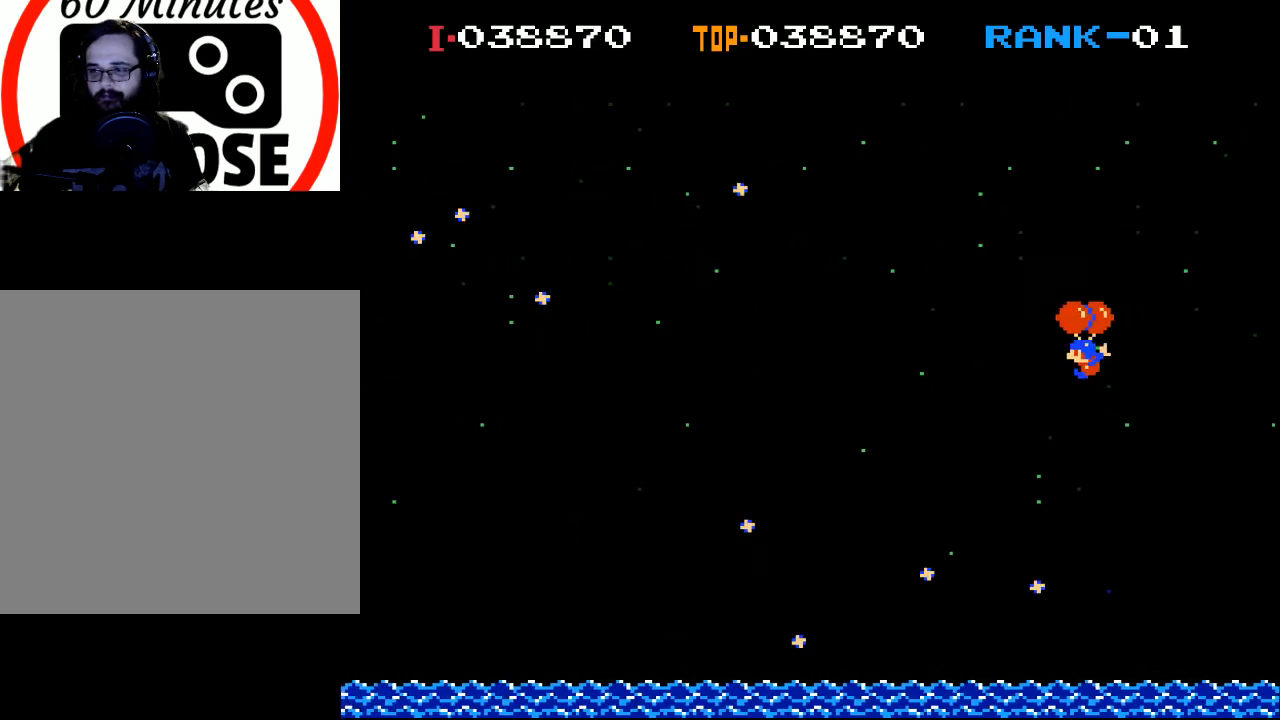
{"buttons": [], "left_stick": "center", "events": [[33, "DPAD_LEFT", "up"], [67, "X", "up"], [267, "DPAD_RIGHT", "down"], [333, "X", "down"], [467, "X", "up"], [500, "DPAD_RIGHT", "up"]]}
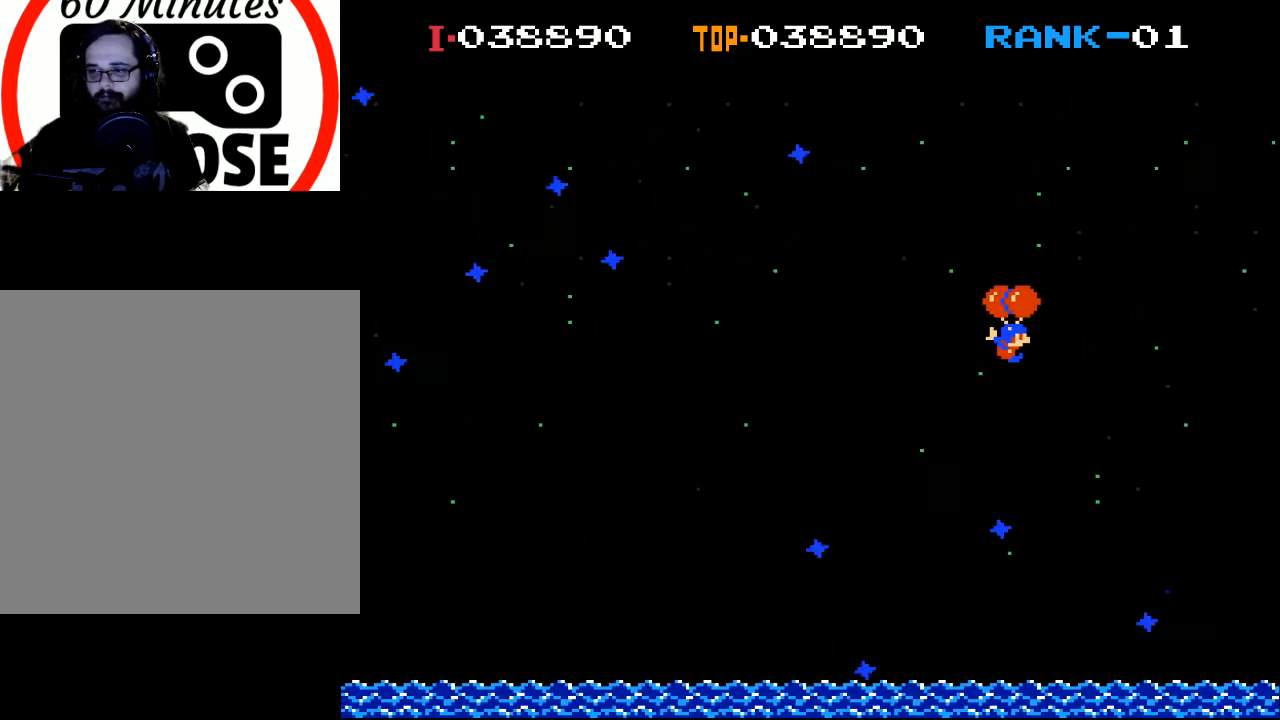
{"buttons": ["DPAD_LEFT"], "left_stick": "center", "events": [[467, "DPAD_LEFT", "down"]]}
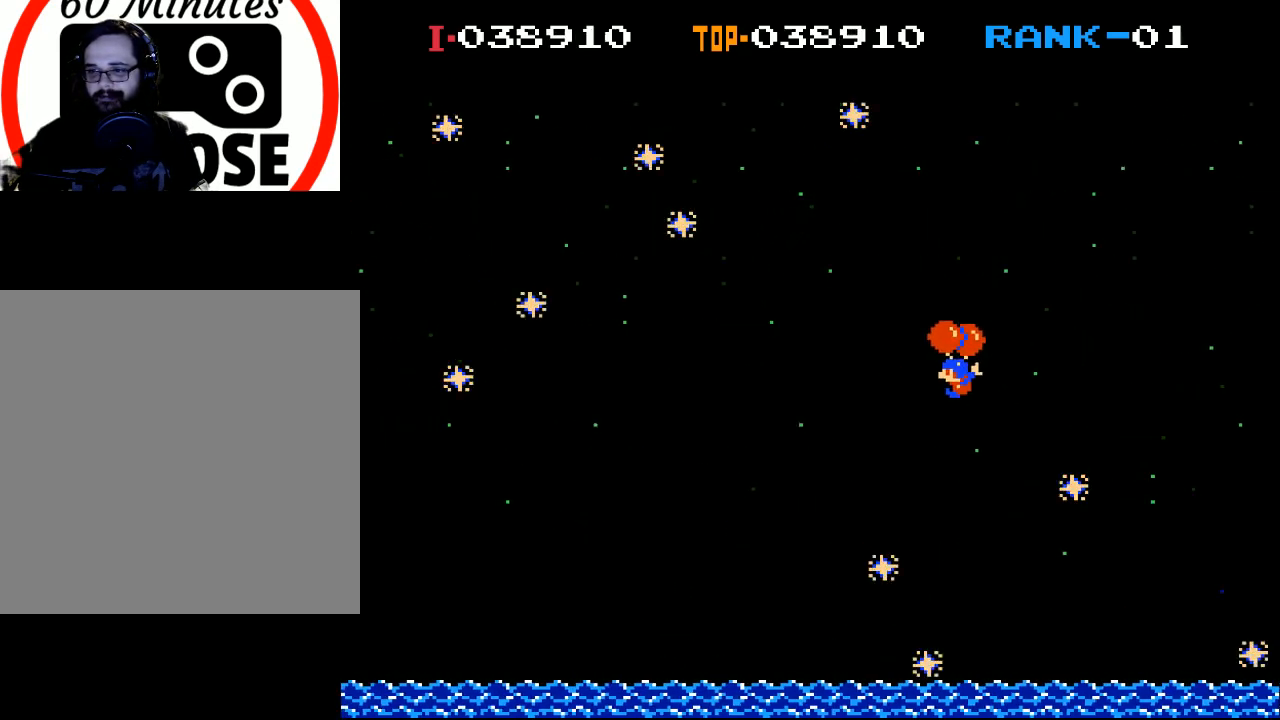
{"buttons": [], "left_stick": "center", "events": [[300, "DPAD_LEFT", "up"], [300, "X", "down"], [467, "X", "up"]]}
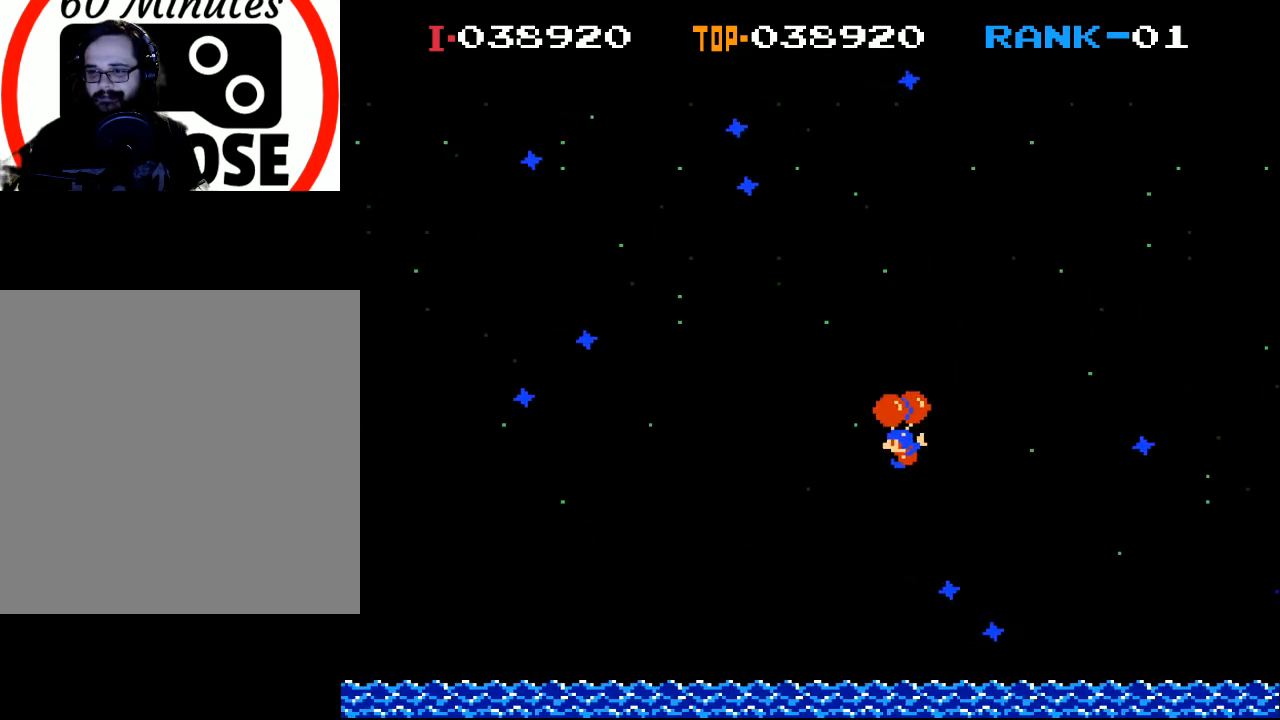
{"buttons": ["X", "DPAD_RIGHT"], "left_stick": "center", "events": [[300, "X", "down"], [500, "DPAD_RIGHT", "down"]]}
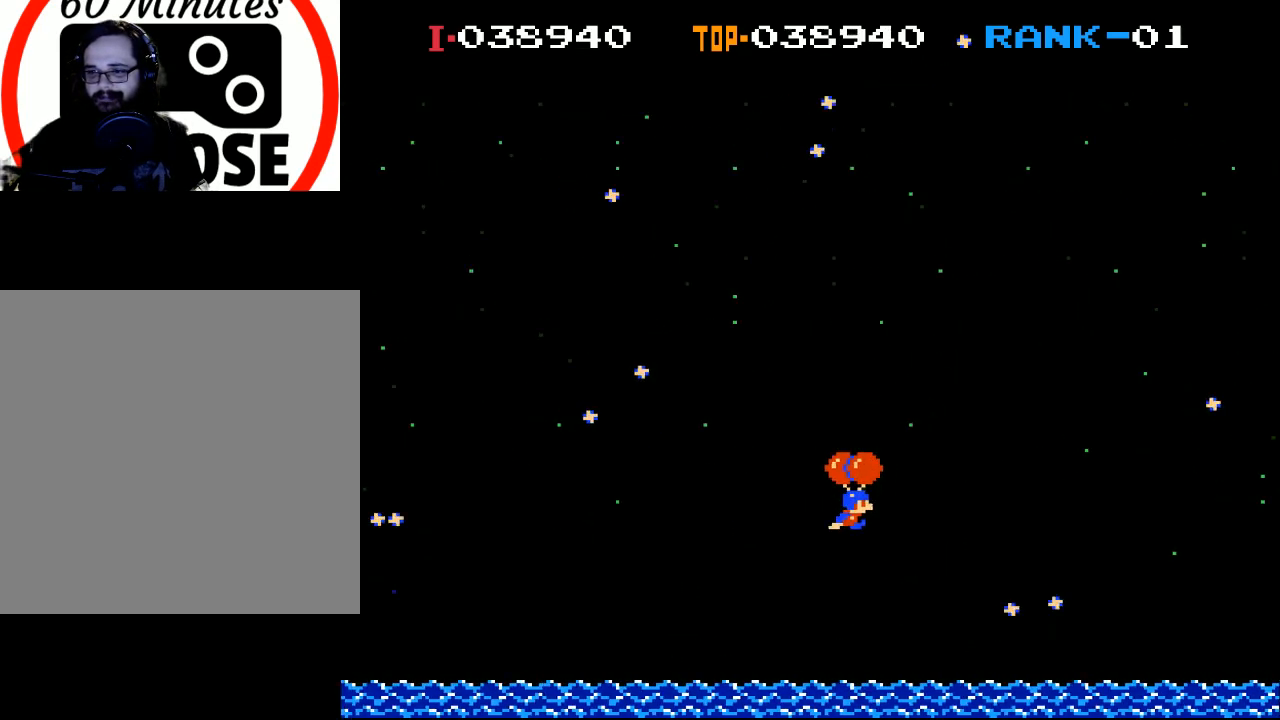
{"buttons": ["X"], "left_stick": "center", "events": [[133, "DPAD_RIGHT", "up"], [167, "X", "up"], [467, "X", "down"]]}
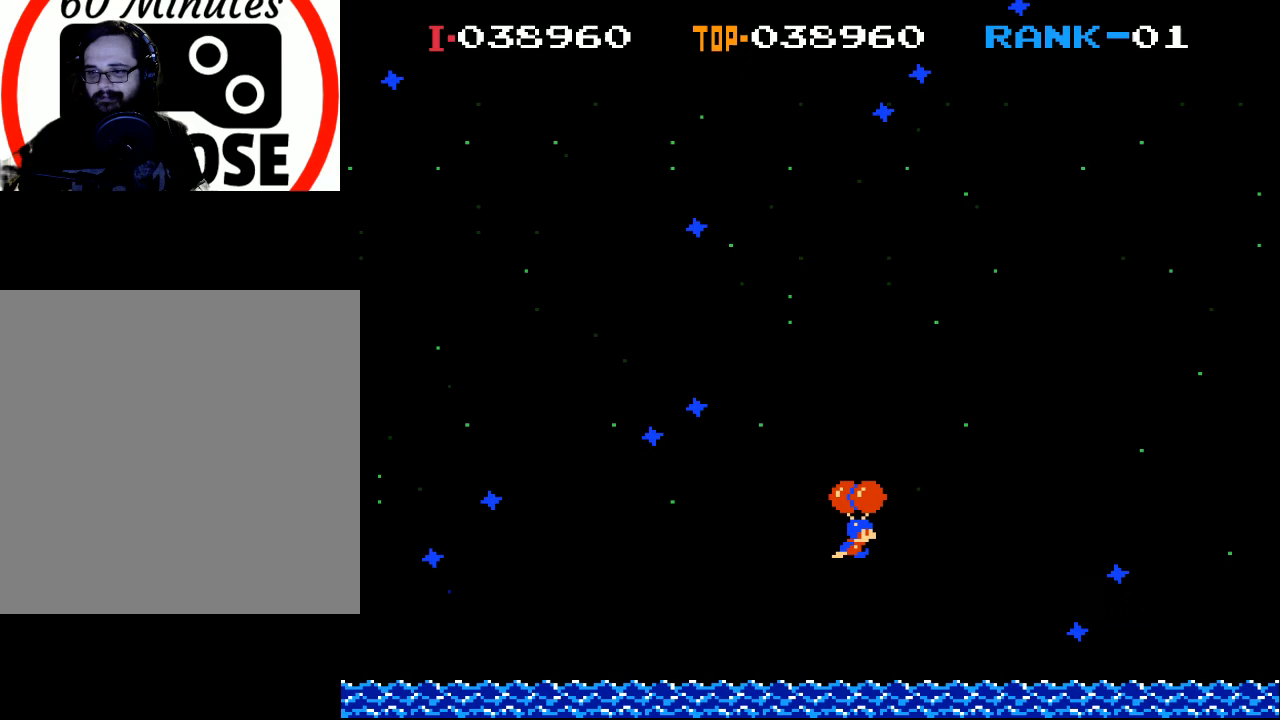
{"buttons": ["X", "DPAD_RIGHT"], "left_stick": "center", "events": [[67, "DPAD_RIGHT", "down"], [233, "DPAD_RIGHT", "up"], [400, "DPAD_RIGHT", "down"]]}
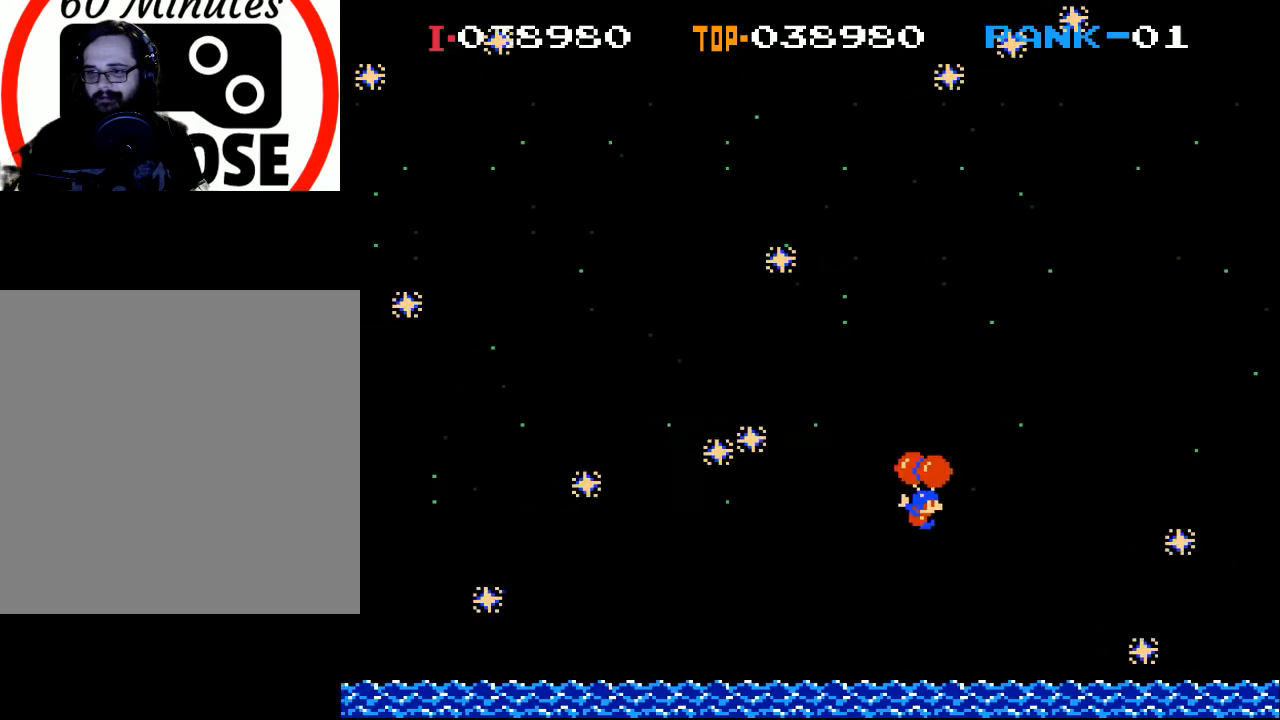
{"buttons": ["X"], "left_stick": "center", "events": [[33, "DPAD_RIGHT", "up"], [67, "X", "up"], [200, "DPAD_LEFT", "down"], [467, "DPAD_LEFT", "up"], [500, "X", "down"]]}
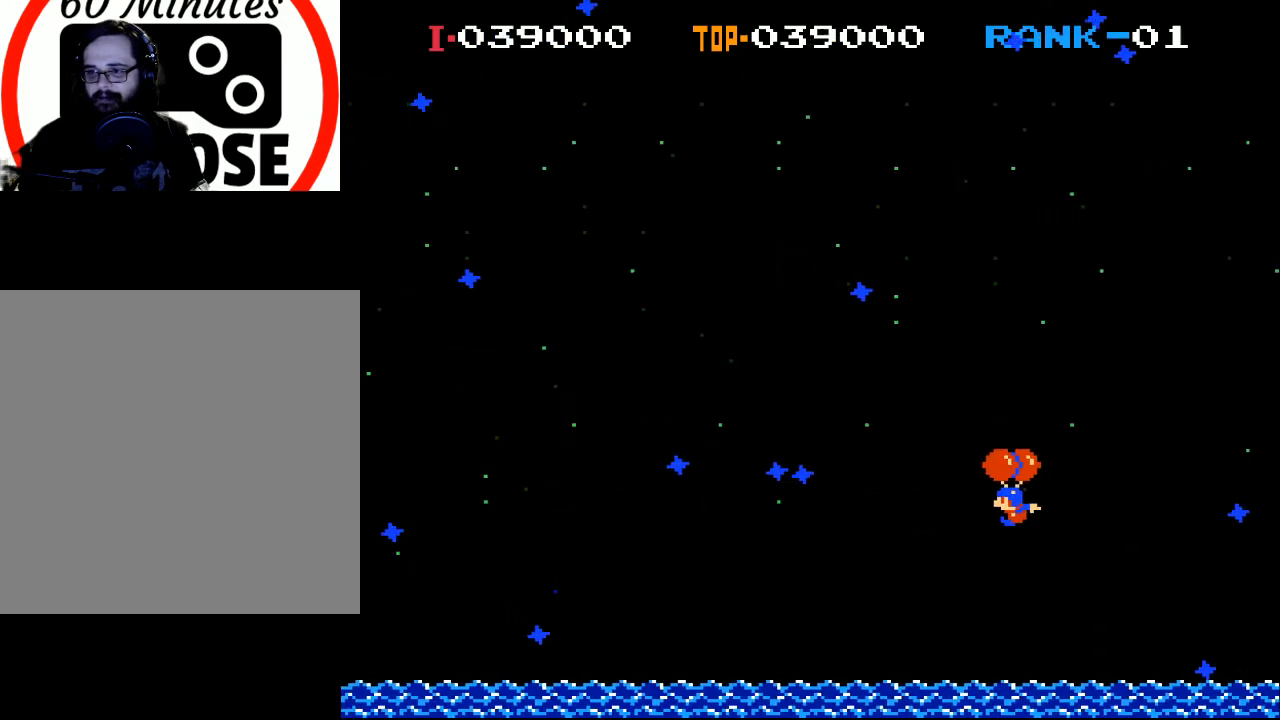
{"buttons": ["DPAD_LEFT"], "left_stick": "center", "events": [[200, "X", "up"], [433, "DPAD_LEFT", "down"]]}
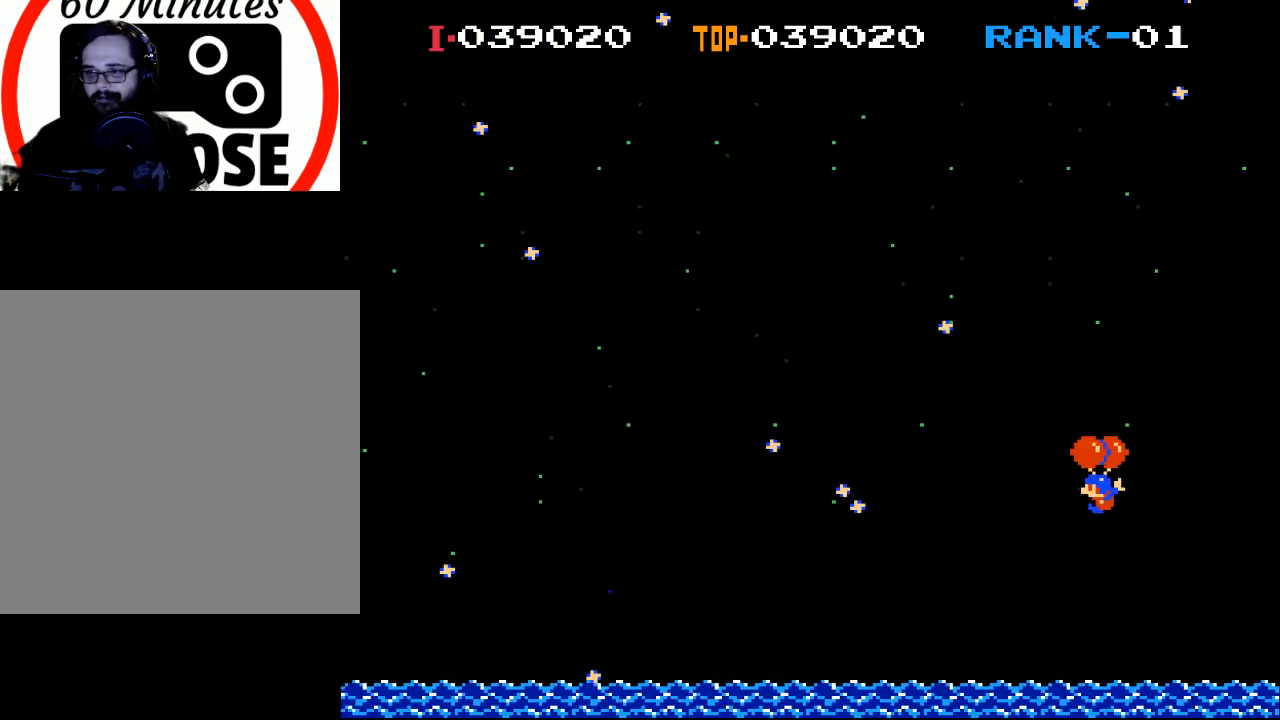
{"buttons": ["DPAD_LEFT"], "left_stick": "center", "events": [[133, "DPAD_LEFT", "up"], [200, "DPAD_LEFT", "down"], [300, "X", "down"], [433, "X", "up"]]}
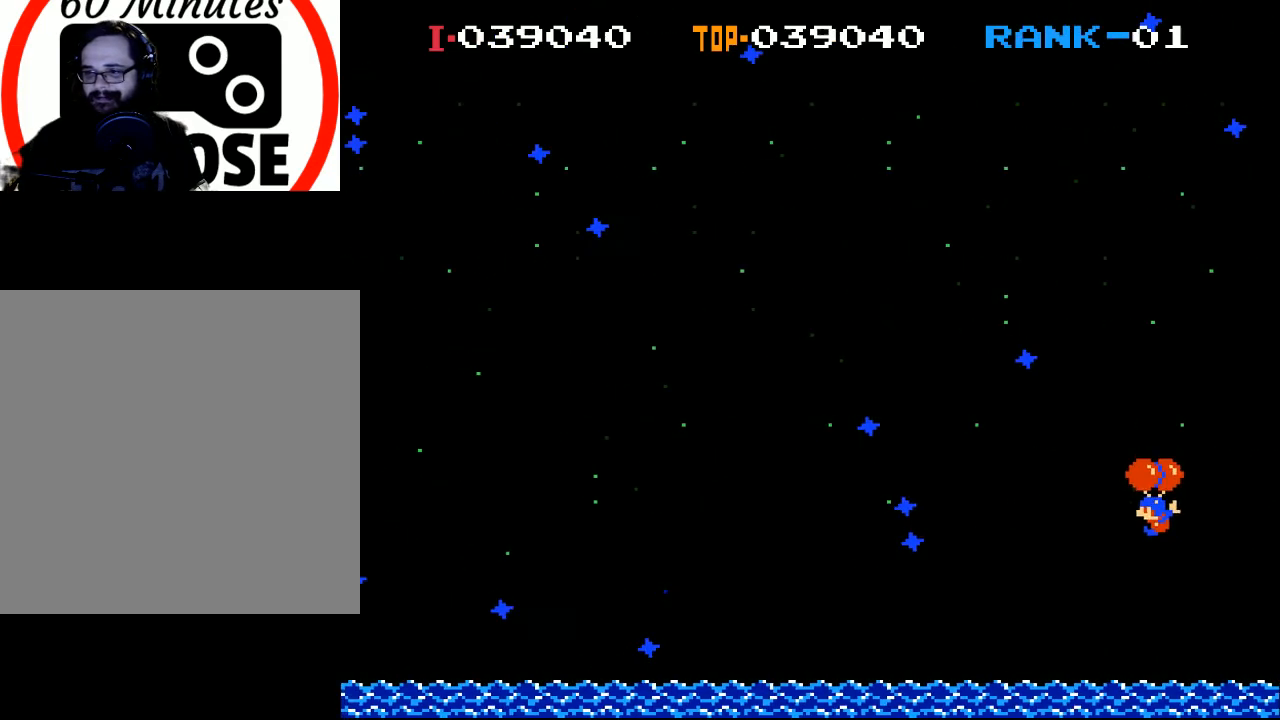
{"buttons": [], "left_stick": "center", "events": [[100, "DPAD_LEFT", "up"], [333, "X", "down"], [500, "X", "up"]]}
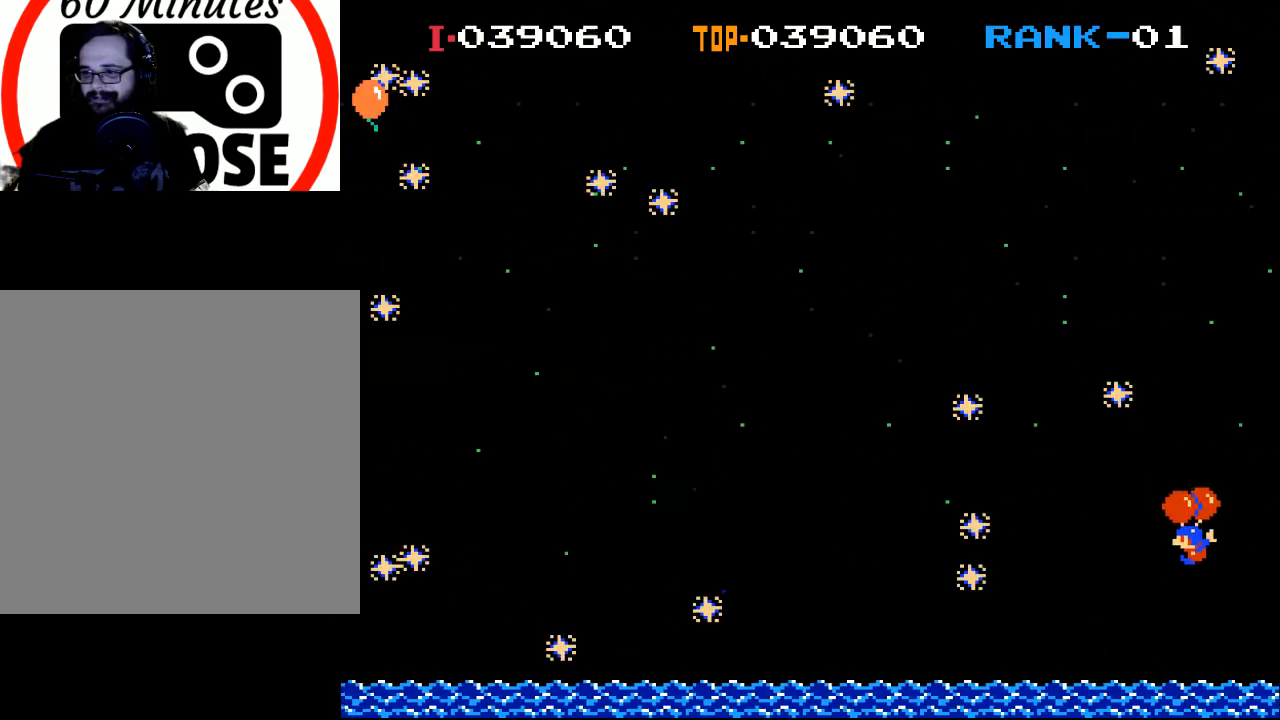
{"buttons": [], "left_stick": "center", "events": [[67, "DPAD_LEFT", "down"], [200, "DPAD_LEFT", "up"], [267, "X", "down"], [333, "DPAD_LEFT", "down"], [467, "DPAD_LEFT", "up"], [467, "X", "up"]]}
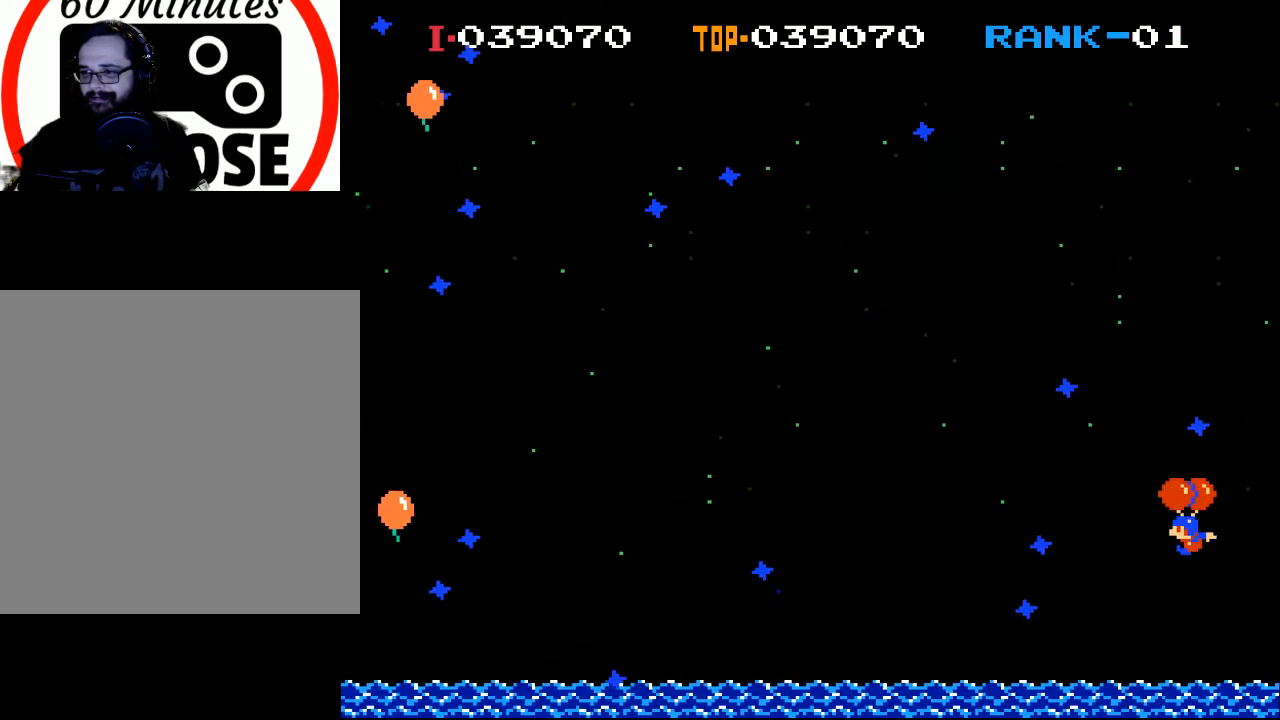
{"buttons": ["X", "DPAD_LEFT"], "left_stick": "center", "events": [[167, "X", "down"], [333, "X", "up"], [367, "DPAD_LEFT", "down"], [467, "X", "down"]]}
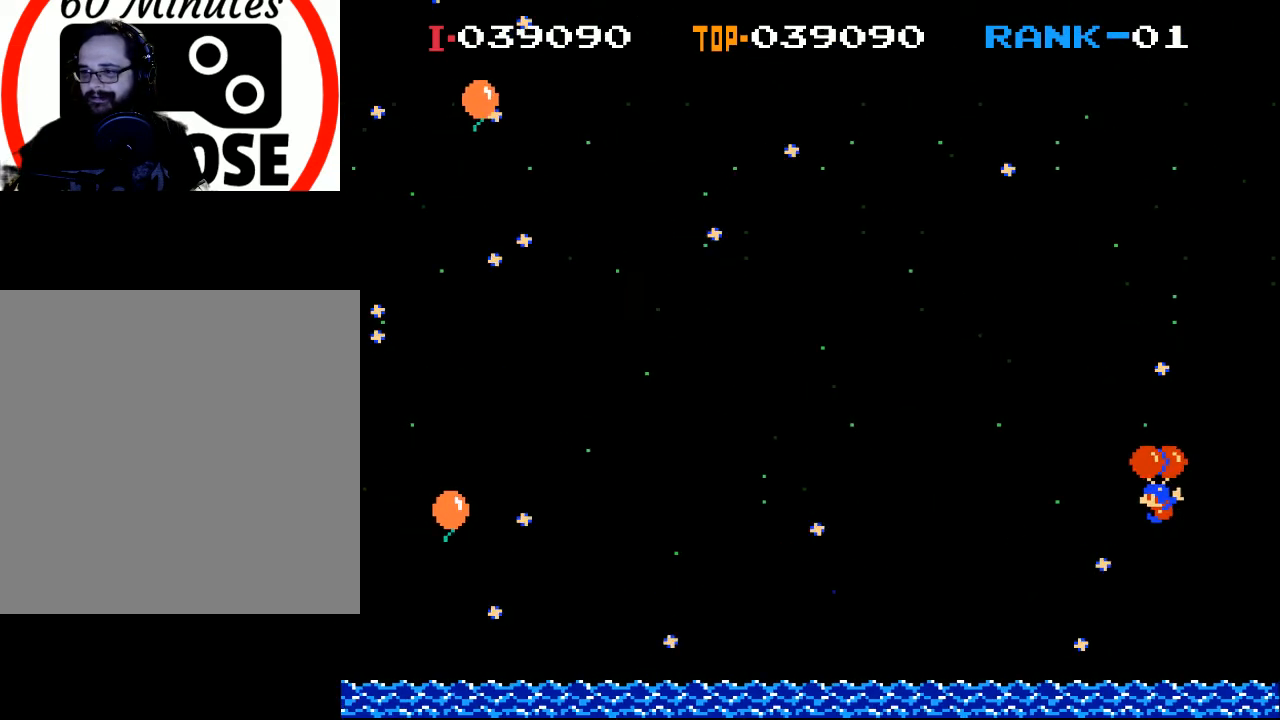
{"buttons": ["X", "DPAD_LEFT"], "left_stick": "center", "events": [[100, "X", "up"], [233, "X", "down"]]}
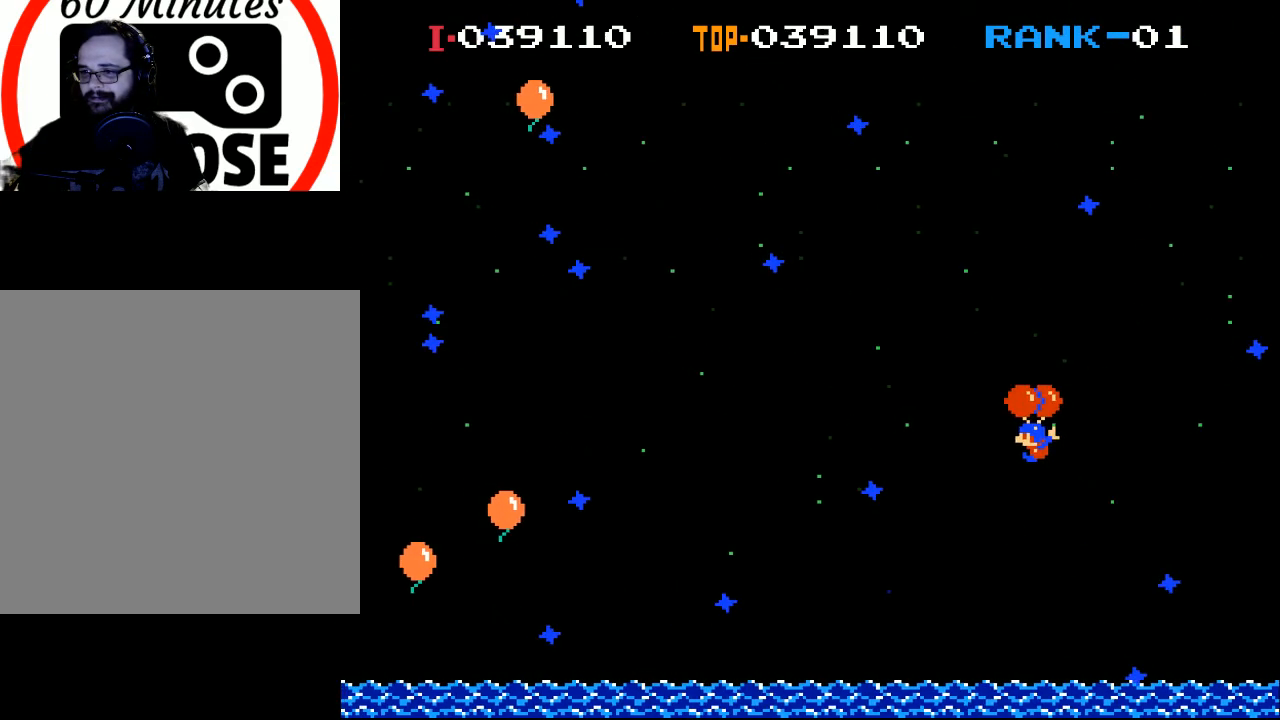
{"buttons": ["DPAD_RIGHT"], "left_stick": "center", "events": [[33, "X", "up"], [67, "DPAD_LEFT", "up"], [200, "DPAD_RIGHT", "down"], [267, "DPAD_RIGHT", "up"], [433, "DPAD_RIGHT", "down"]]}
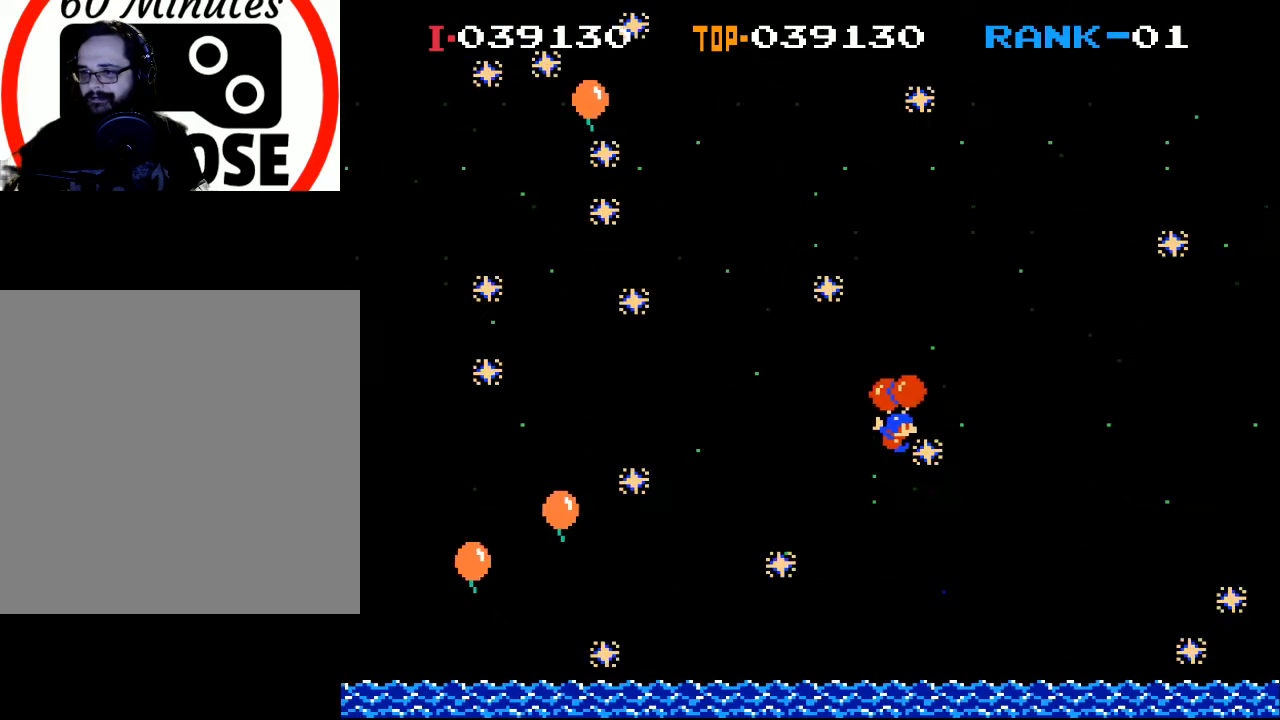
{"buttons": ["X", "DPAD_RIGHT"], "left_stick": "center", "events": [[233, "X", "down"], [367, "X", "up"], [500, "X", "down"]]}
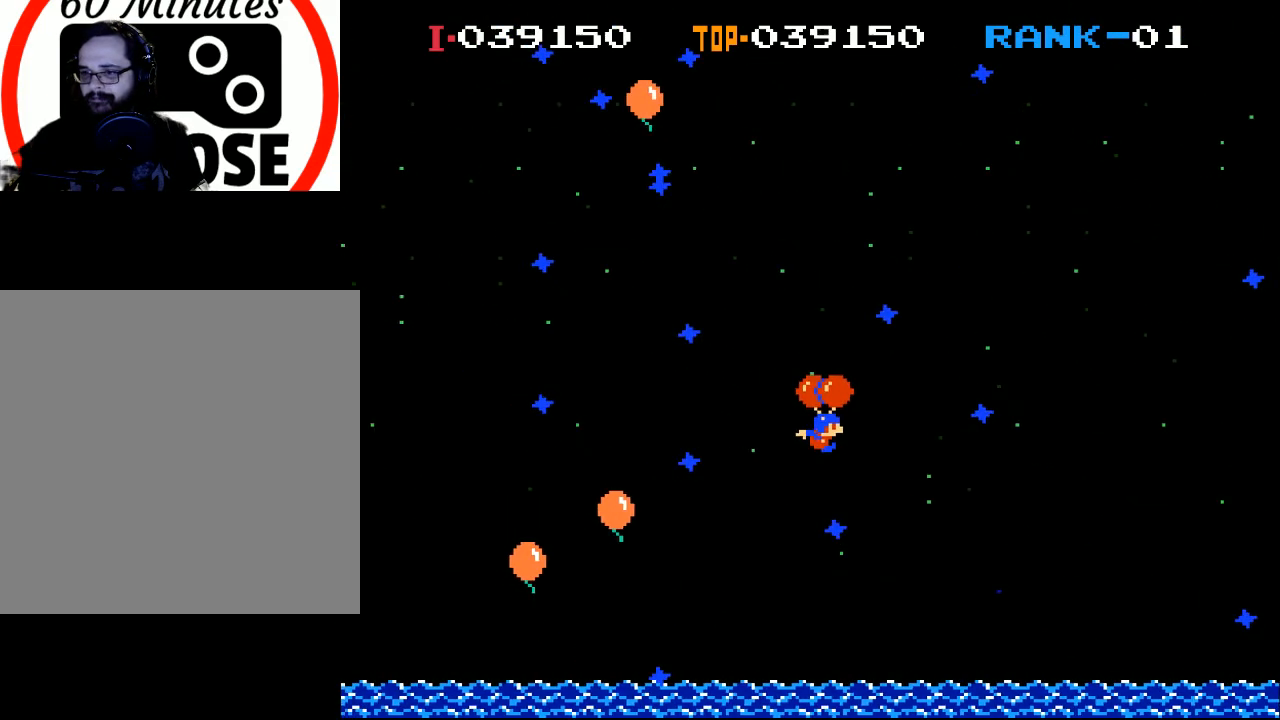
{"buttons": [], "left_stick": "center", "events": [[233, "X", "up"], [300, "DPAD_RIGHT", "up"]]}
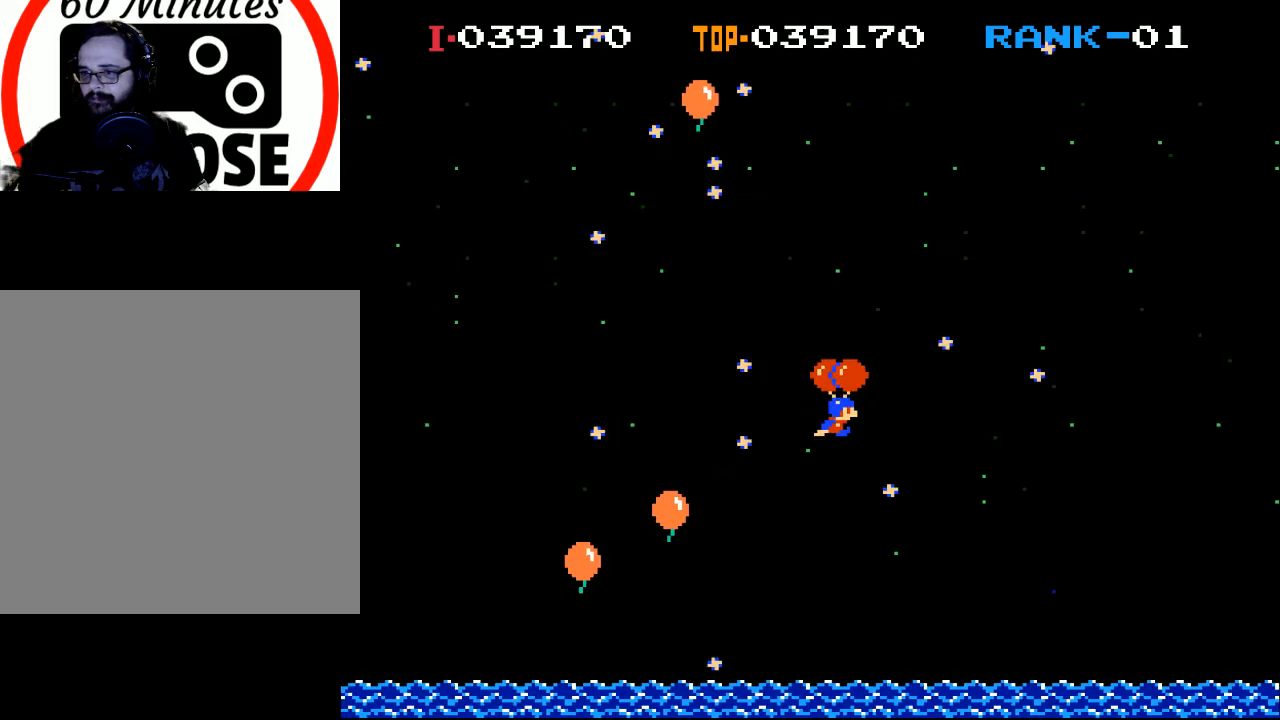
{"buttons": ["X", "DPAD_LEFT"], "left_stick": "center", "events": [[100, "X", "down"], [133, "DPAD_RIGHT", "down"], [267, "X", "up"], [300, "DPAD_RIGHT", "up"], [400, "X", "down"], [467, "DPAD_LEFT", "down"]]}
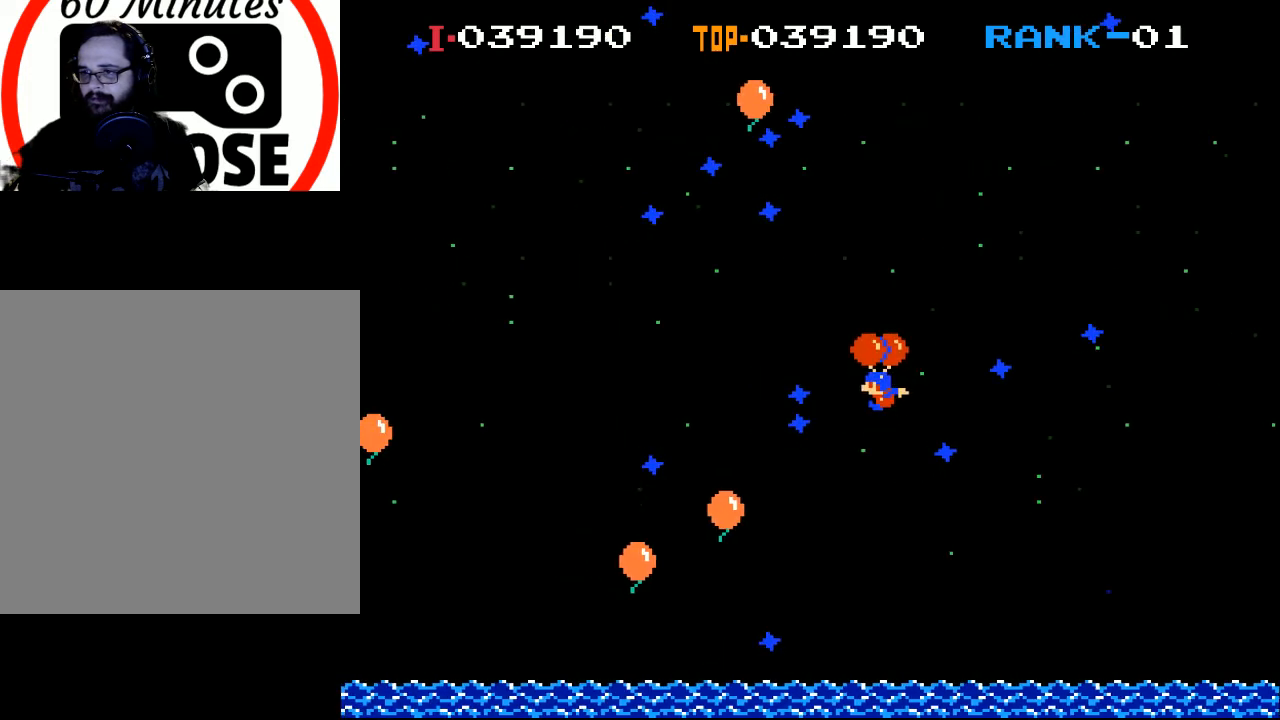
{"buttons": [], "left_stick": "center", "events": [[133, "X", "up"], [233, "DPAD_LEFT", "up"], [300, "X", "down"], [333, "DPAD_LEFT", "down"], [433, "DPAD_LEFT", "up"], [433, "X", "up"]]}
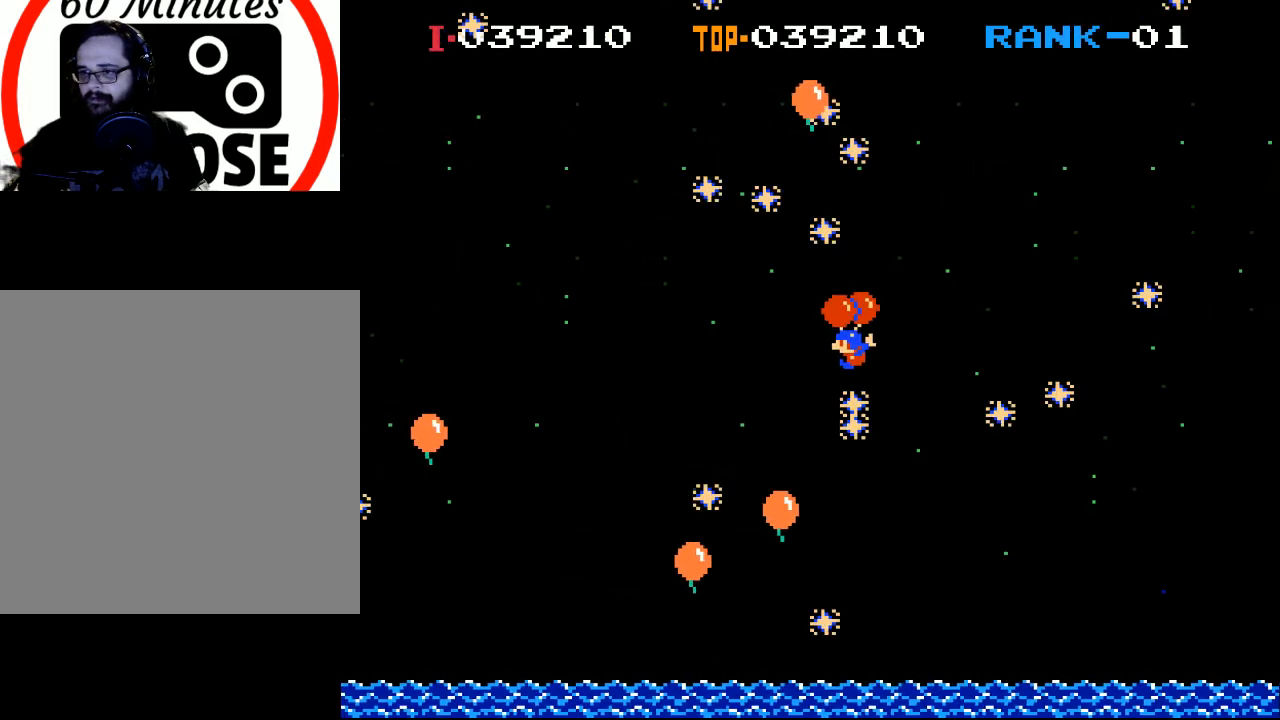
{"buttons": [], "left_stick": "center", "events": [[133, "DPAD_LEFT", "down"], [233, "DPAD_LEFT", "up"], [333, "DPAD_RIGHT", "down"], [500, "DPAD_RIGHT", "up"]]}
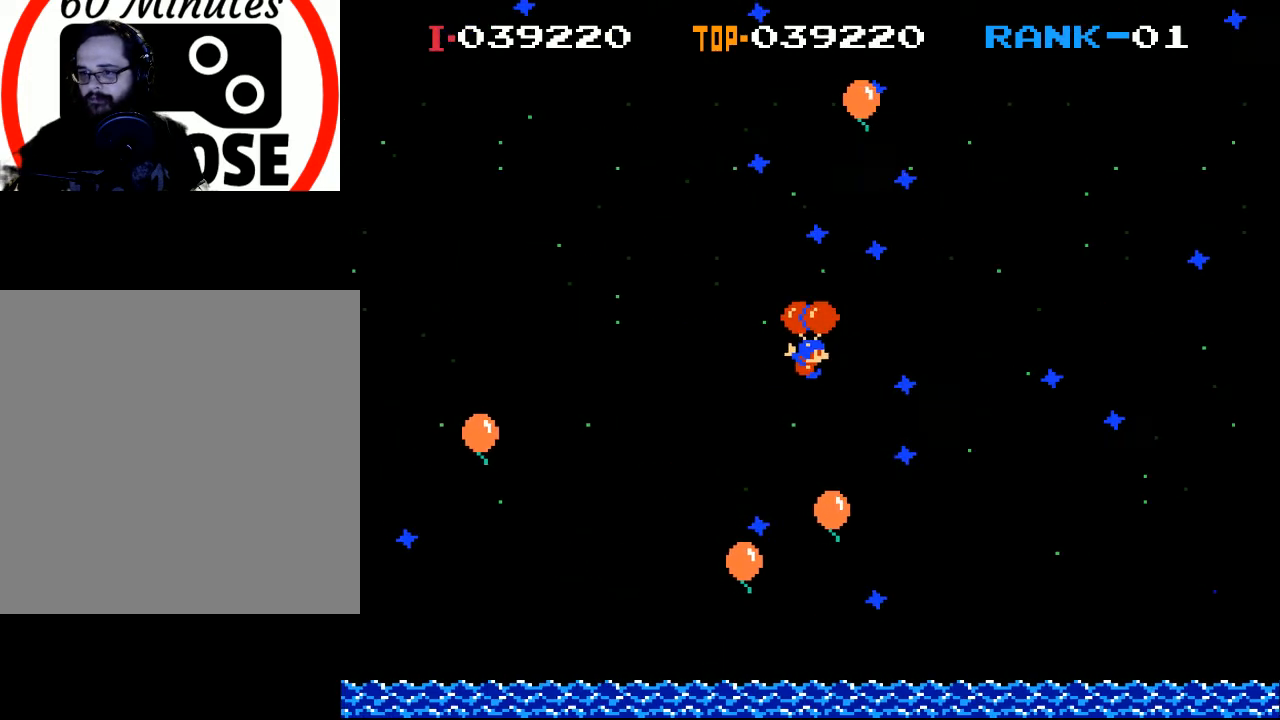
{"buttons": [], "left_stick": "center", "events": [[67, "DPAD_RIGHT", "down"], [367, "DPAD_RIGHT", "up"]]}
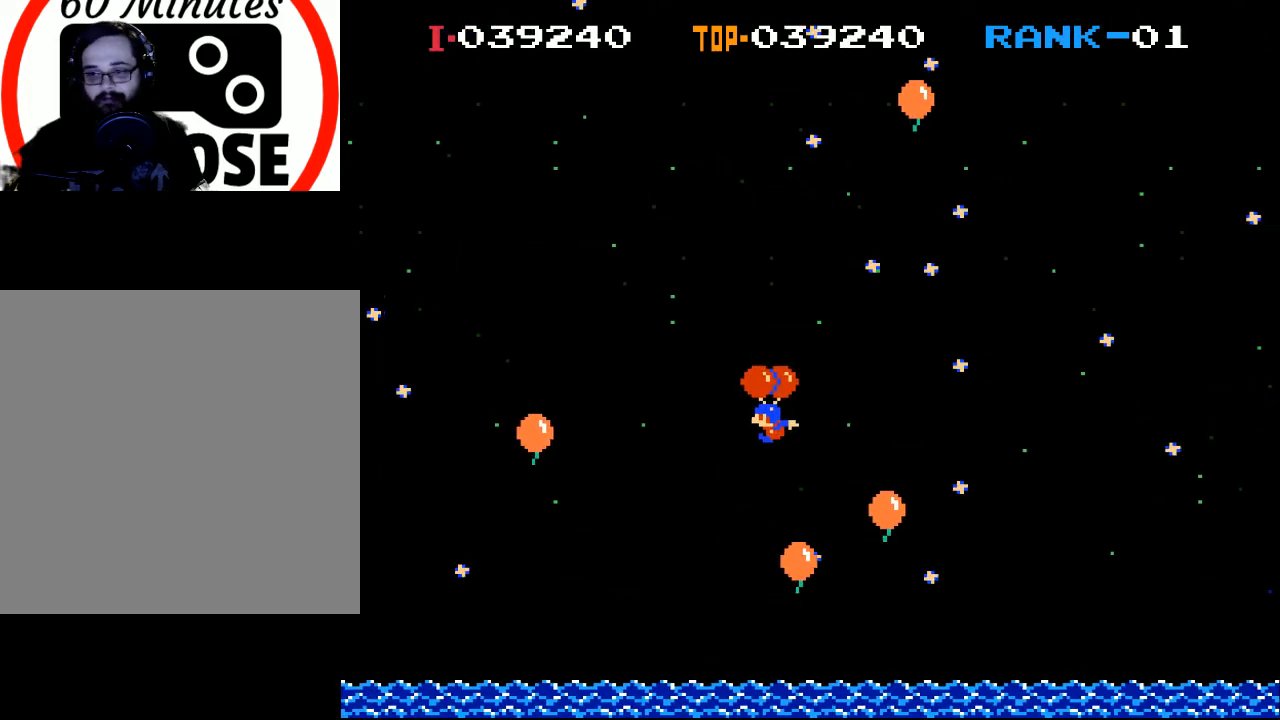
{"buttons": ["X"], "left_stick": "center", "events": [[33, "DPAD_LEFT", "down"], [33, "X", "down"], [167, "DPAD_LEFT", "up"], [233, "X", "up"], [333, "X", "down"]]}
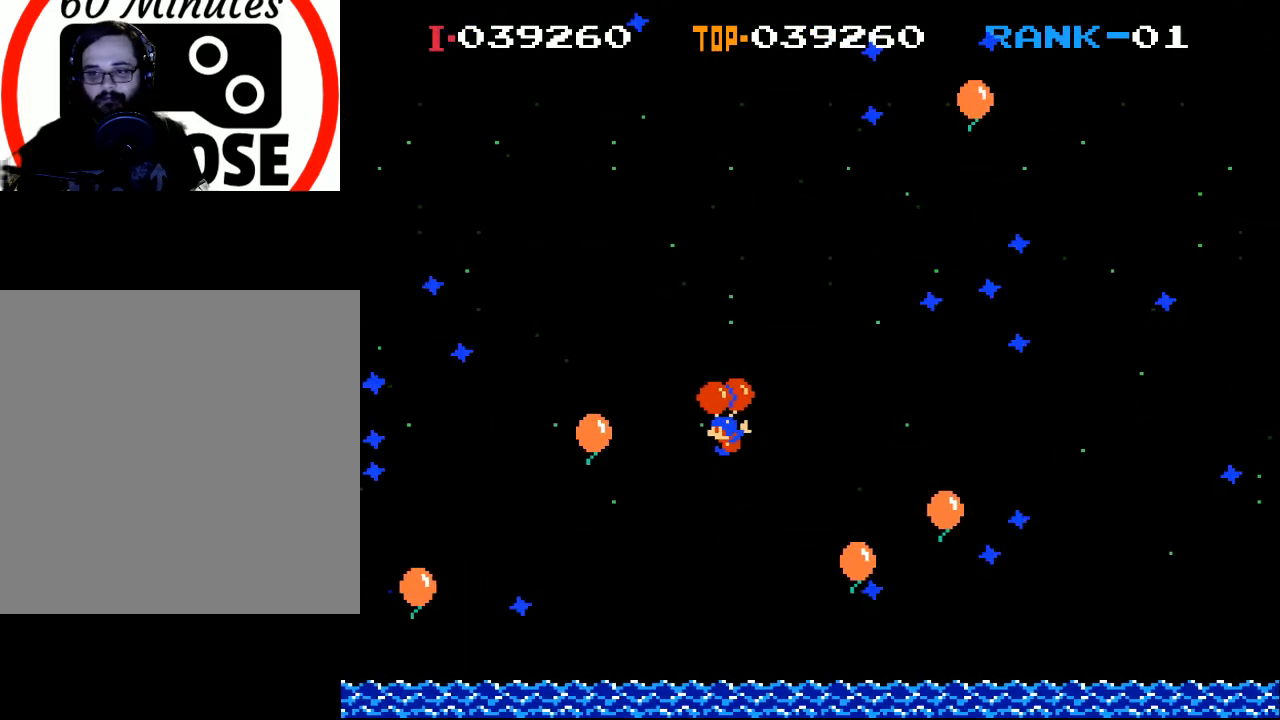
{"buttons": [], "left_stick": "center", "events": [[67, "X", "up"], [333, "X", "down"], [433, "X", "up"]]}